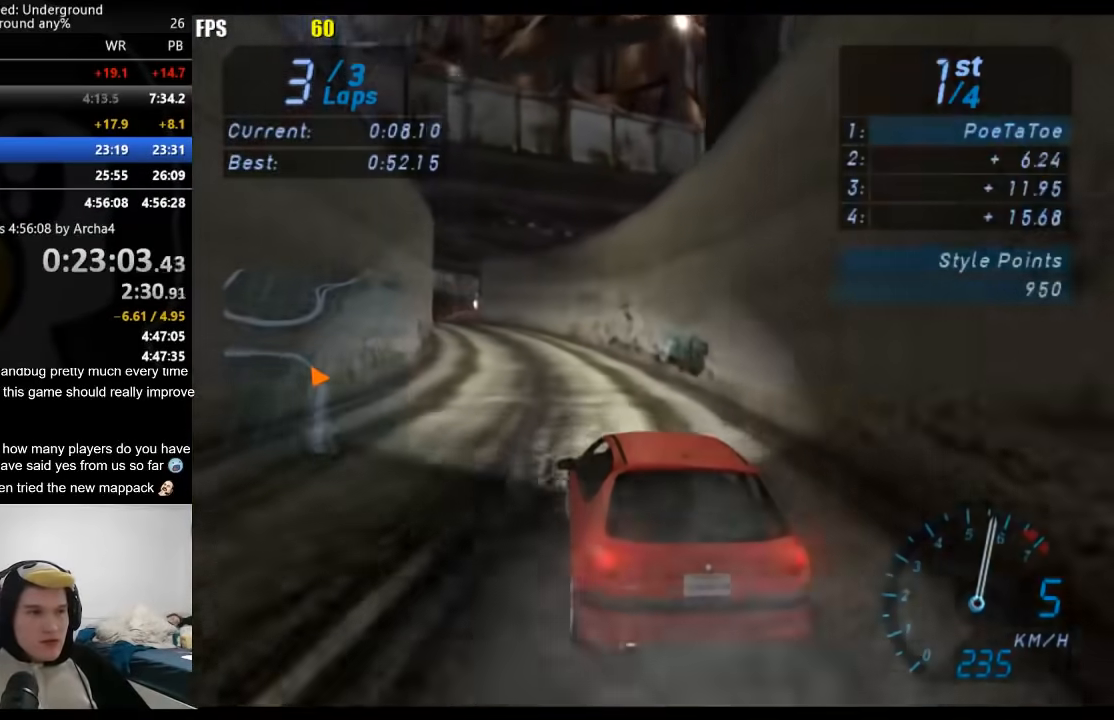
Gameplay with a controller (Xbox layout); each line is a JSON object with the inputs held at the frame after it. "events" lists button and stick changes between this image and that frame as [ms after this image, input, new state], when the widget could be followed in between.
{"buttons": ["R2"], "left_stick": "down-left", "right_stick": "center", "events": []}
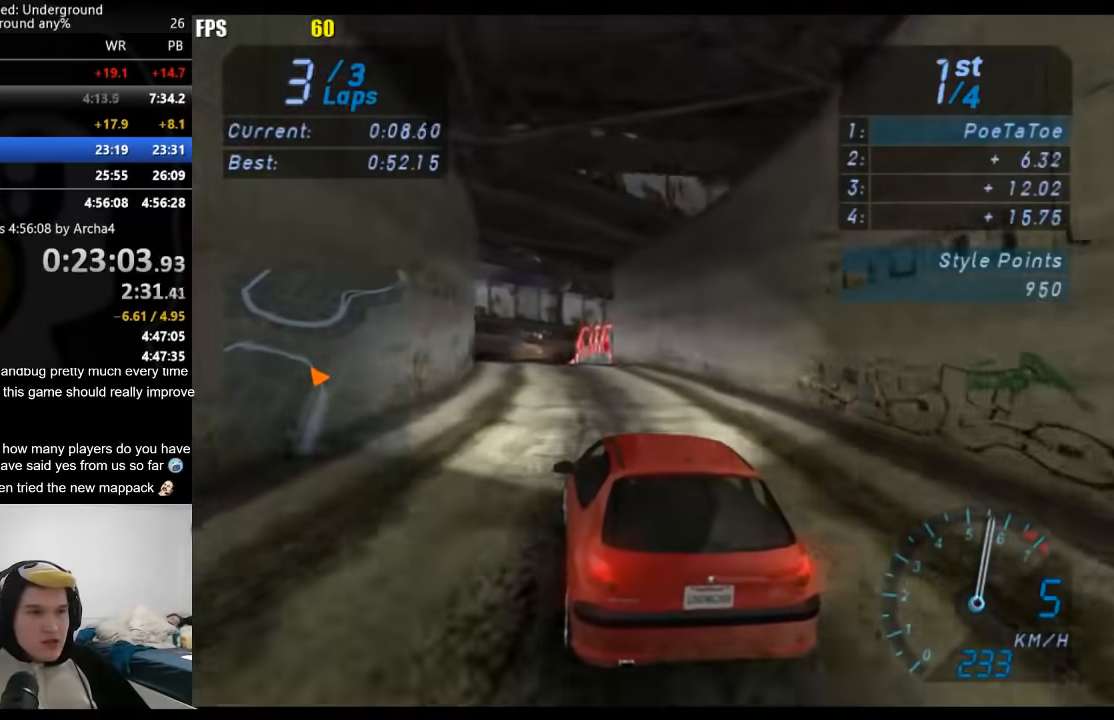
{"buttons": ["R2"], "left_stick": "down-left", "right_stick": "center", "events": []}
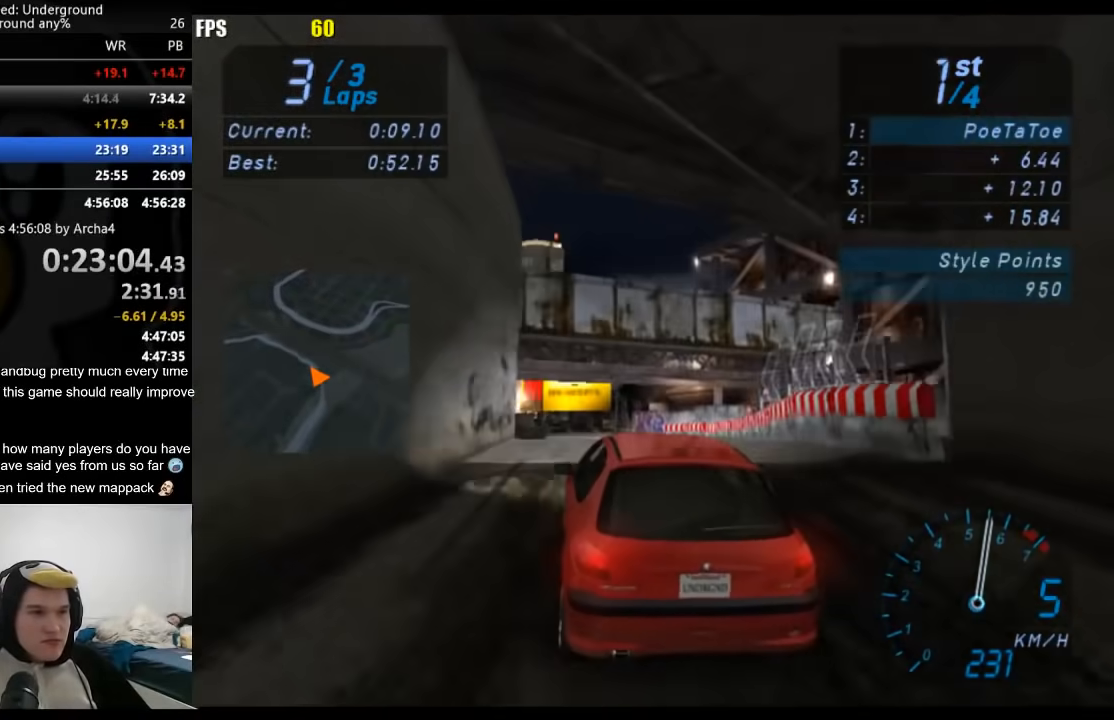
{"buttons": ["R2"], "left_stick": "down-left", "right_stick": "center", "events": [[17, "left_stick", "center"], [350, "left_stick", "down-left"]]}
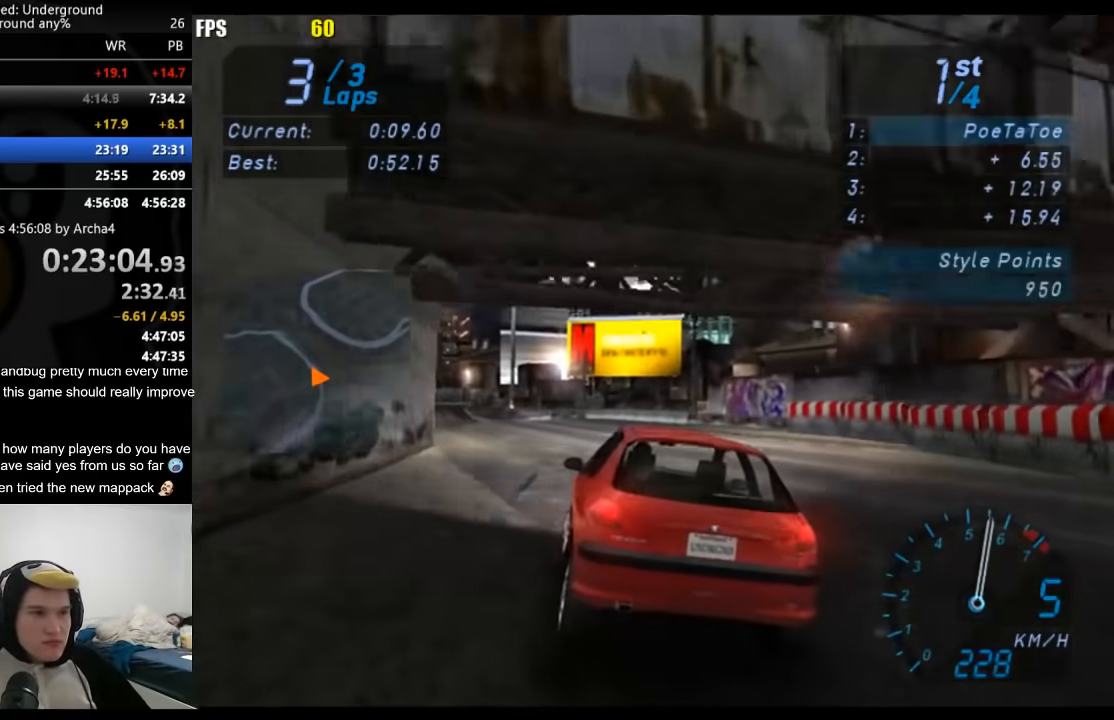
{"buttons": ["R2"], "left_stick": "down-left", "right_stick": "center", "events": []}
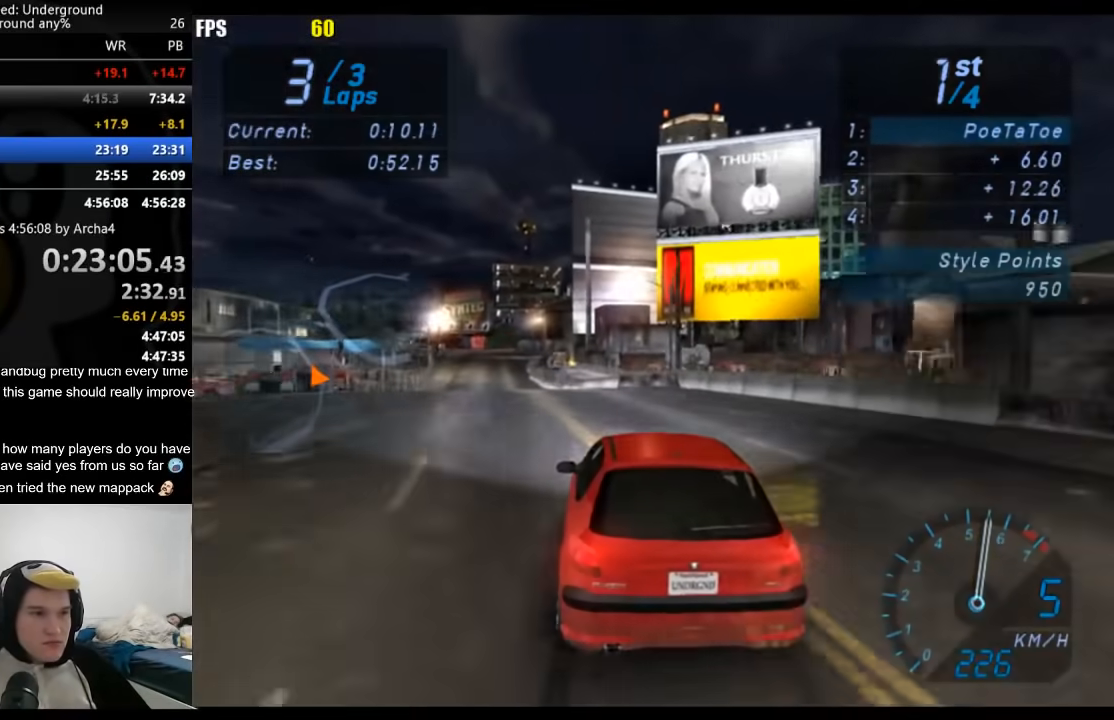
{"buttons": ["R2"], "left_stick": "center", "right_stick": "center", "events": [[167, "left_stick", "center"]]}
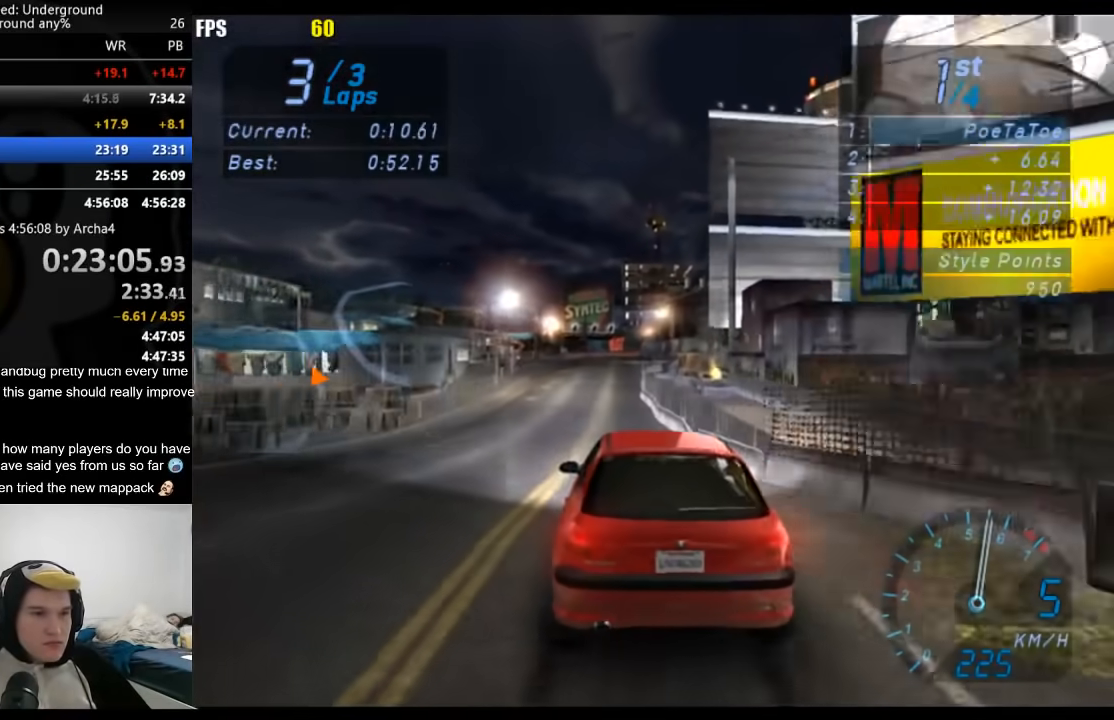
{"buttons": ["R2"], "left_stick": "right", "right_stick": "center", "events": [[483, "left_stick", "right"]]}
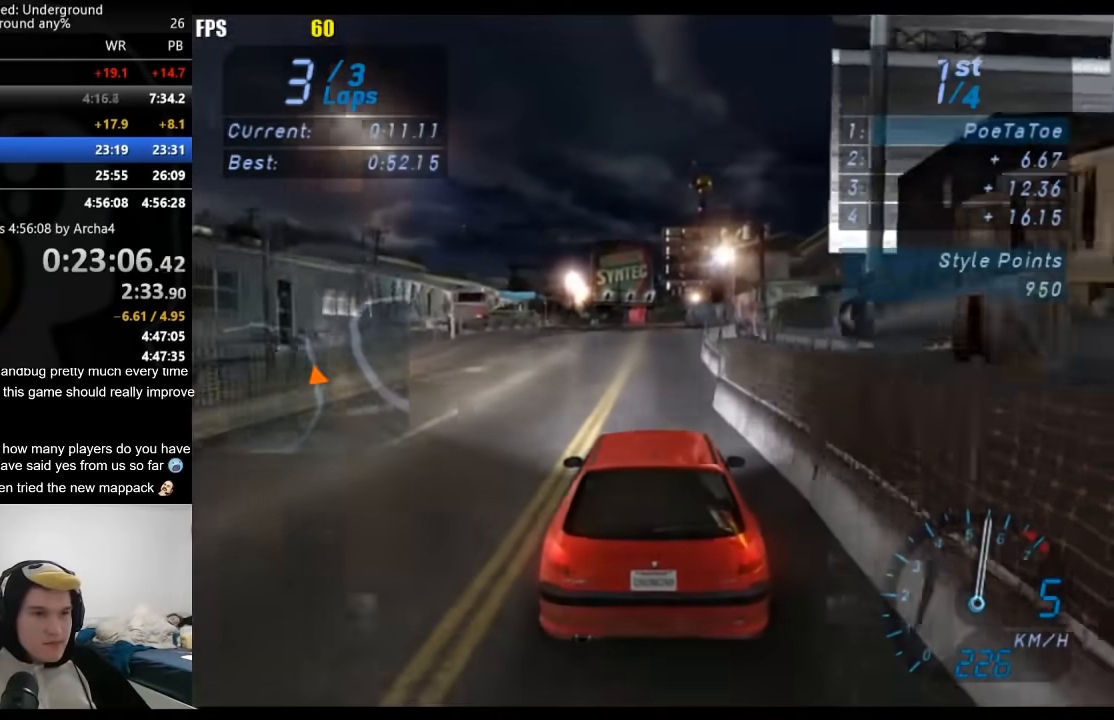
{"buttons": ["R2"], "left_stick": "center", "right_stick": "center", "events": [[117, "left_stick", "center"]]}
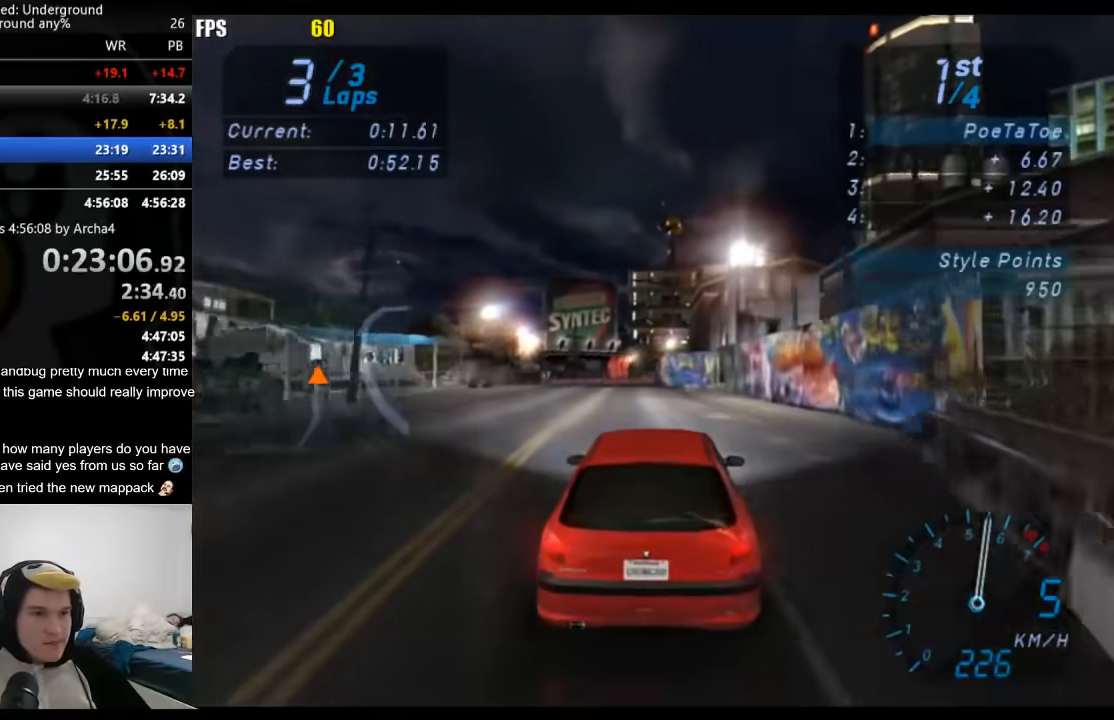
{"buttons": ["R2"], "left_stick": "down-left", "right_stick": "center", "events": [[233, "left_stick", "left"], [300, "left_stick", "down-left"], [400, "left_stick", "center"], [500, "left_stick", "down-left"]]}
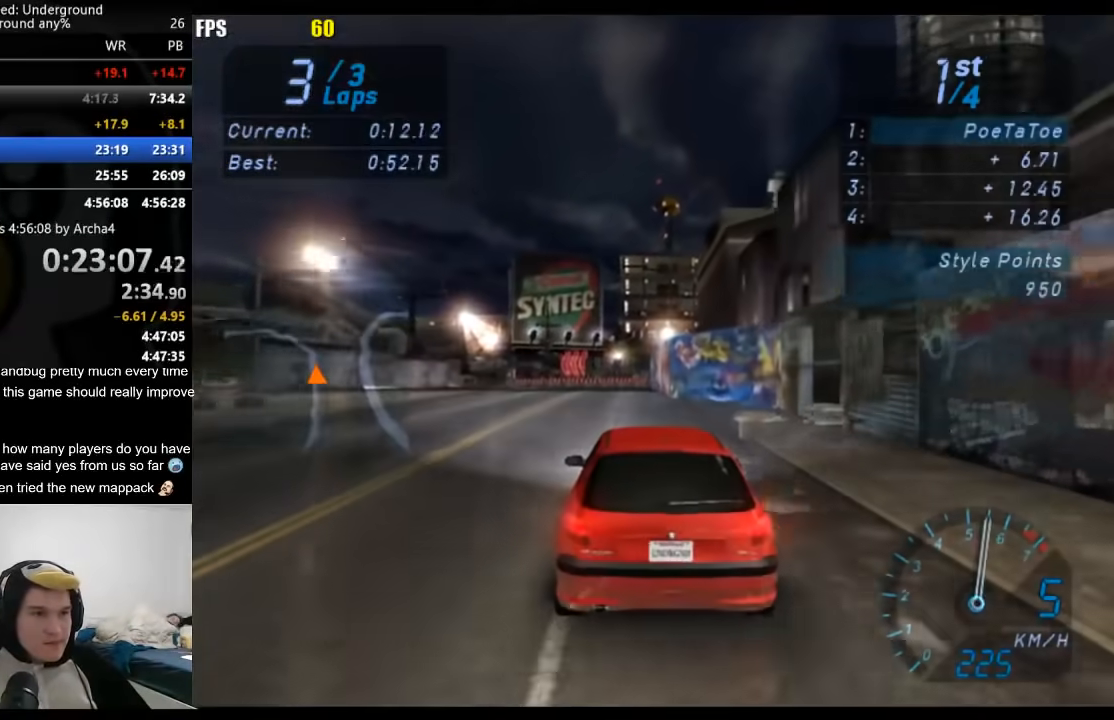
{"buttons": ["R2"], "left_stick": "down-left", "right_stick": "center", "events": [[150, "left_stick", "center"], [233, "left_stick", "down-left"]]}
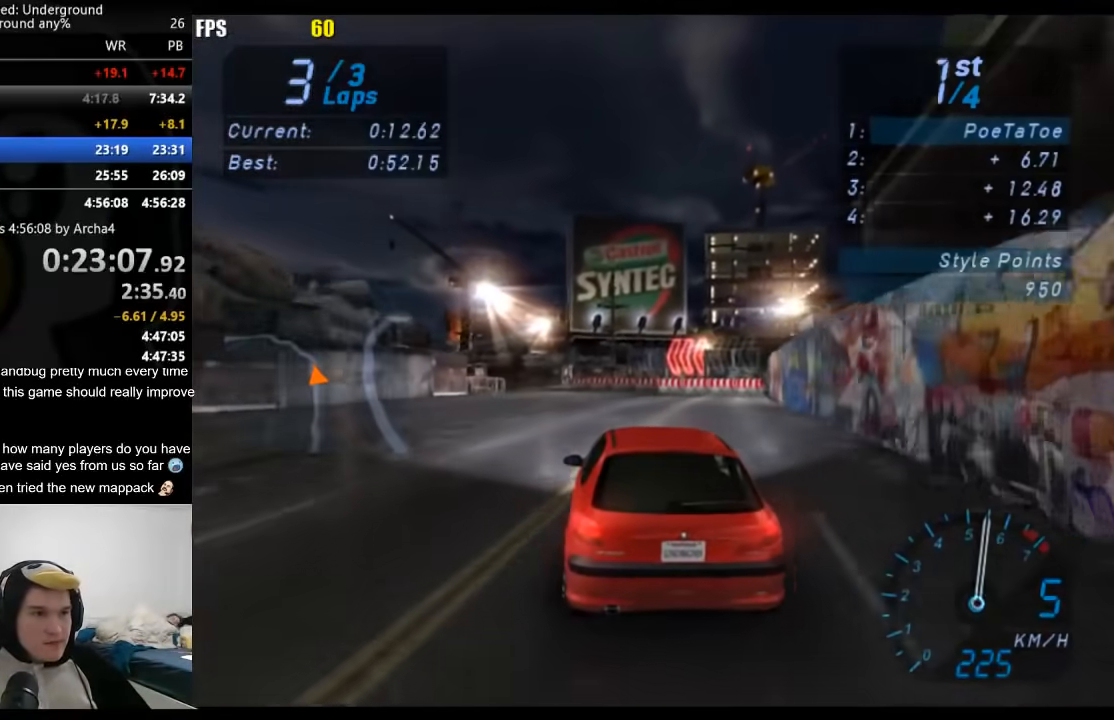
{"buttons": ["R2"], "left_stick": "down-left", "right_stick": "center", "events": [[217, "left_stick", "center"], [383, "left_stick", "down-left"]]}
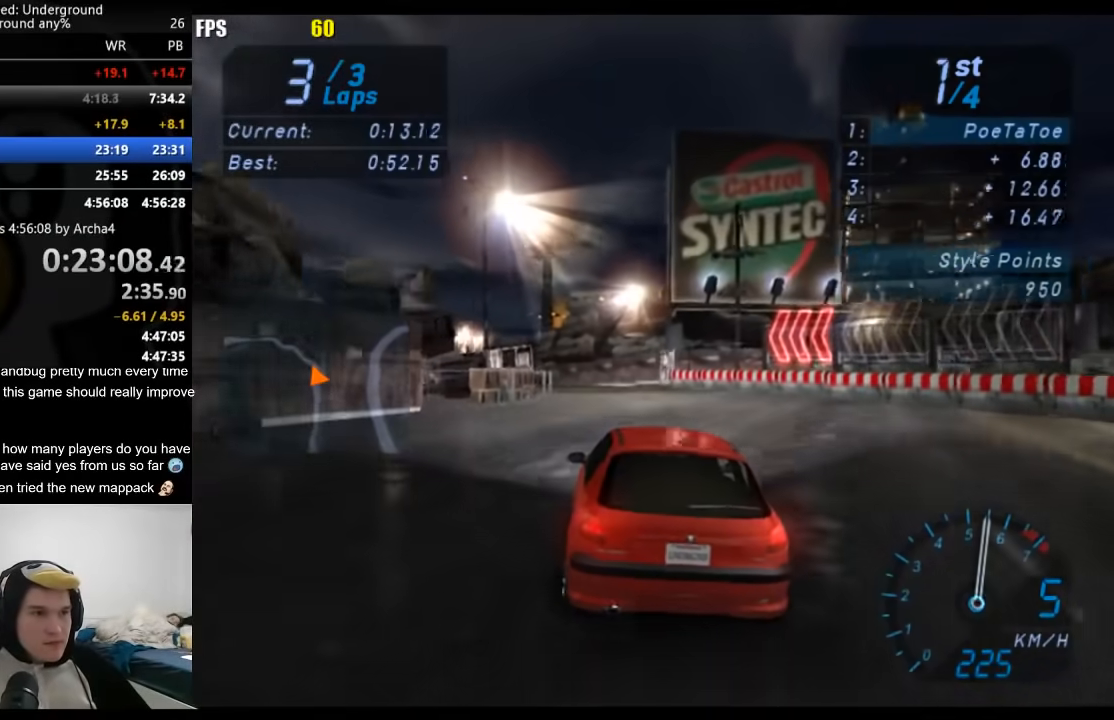
{"buttons": ["R2"], "left_stick": "down-left", "right_stick": "center", "events": [[117, "left_stick", "center"], [267, "left_stick", "down-left"]]}
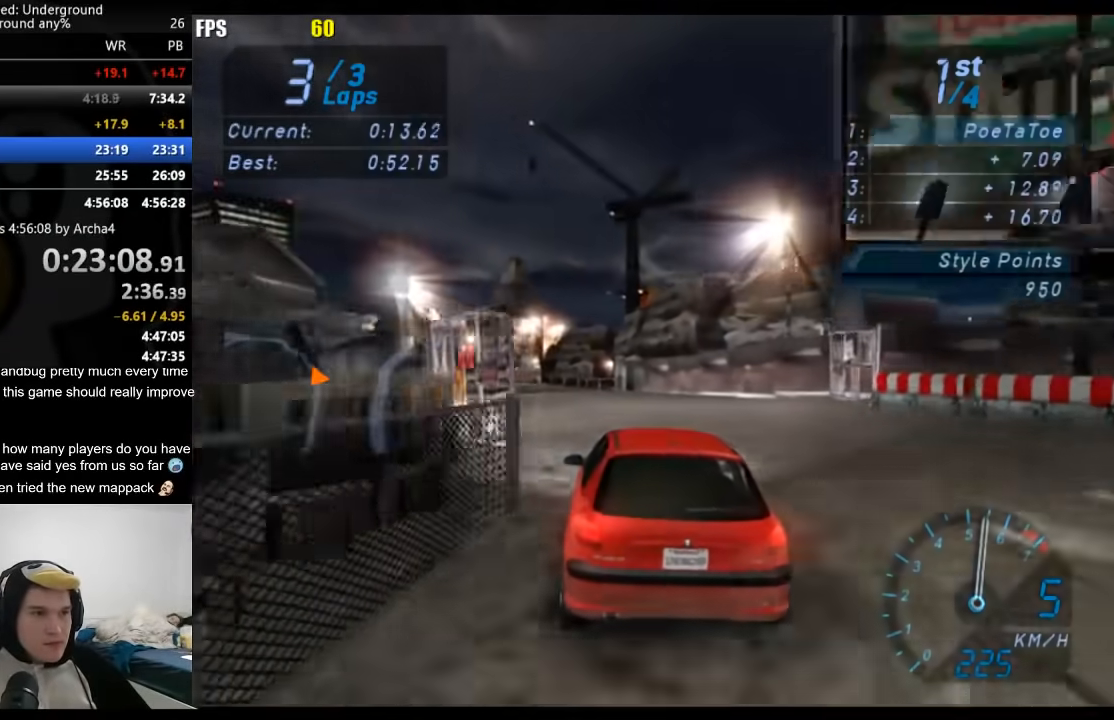
{"buttons": ["R2"], "left_stick": "down-left", "right_stick": "center", "events": [[17, "left_stick", "center"], [83, "left_stick", "down-left"]]}
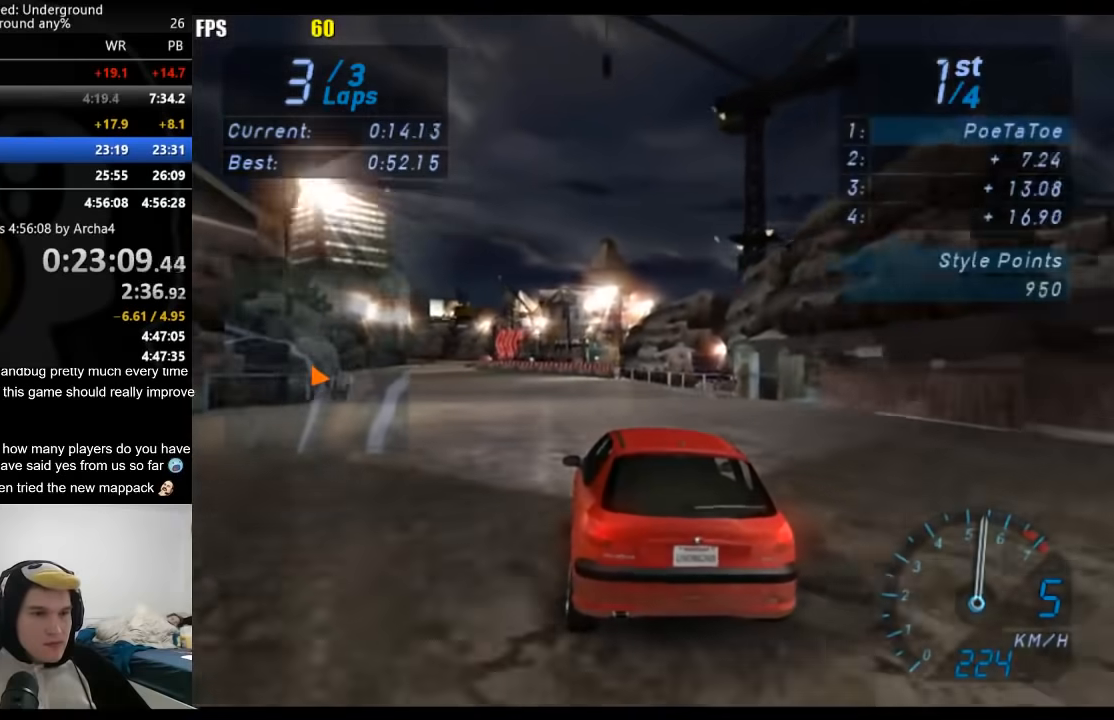
{"buttons": ["R2"], "left_stick": "down-left", "right_stick": "center", "events": [[67, "left_stick", "center"], [183, "left_stick", "down-left"], [383, "left_stick", "center"], [450, "left_stick", "down-left"]]}
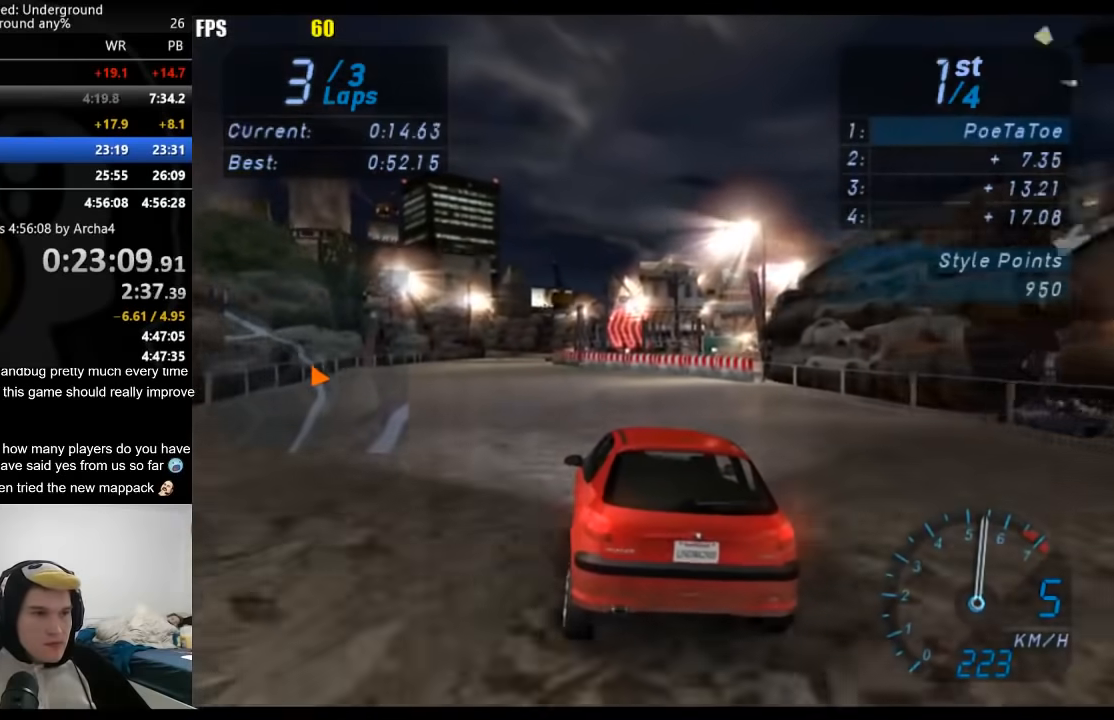
{"buttons": ["R2"], "left_stick": "center", "right_stick": "center", "events": [[100, "left_stick", "center"], [200, "left_stick", "down-left"], [350, "left_stick", "center"]]}
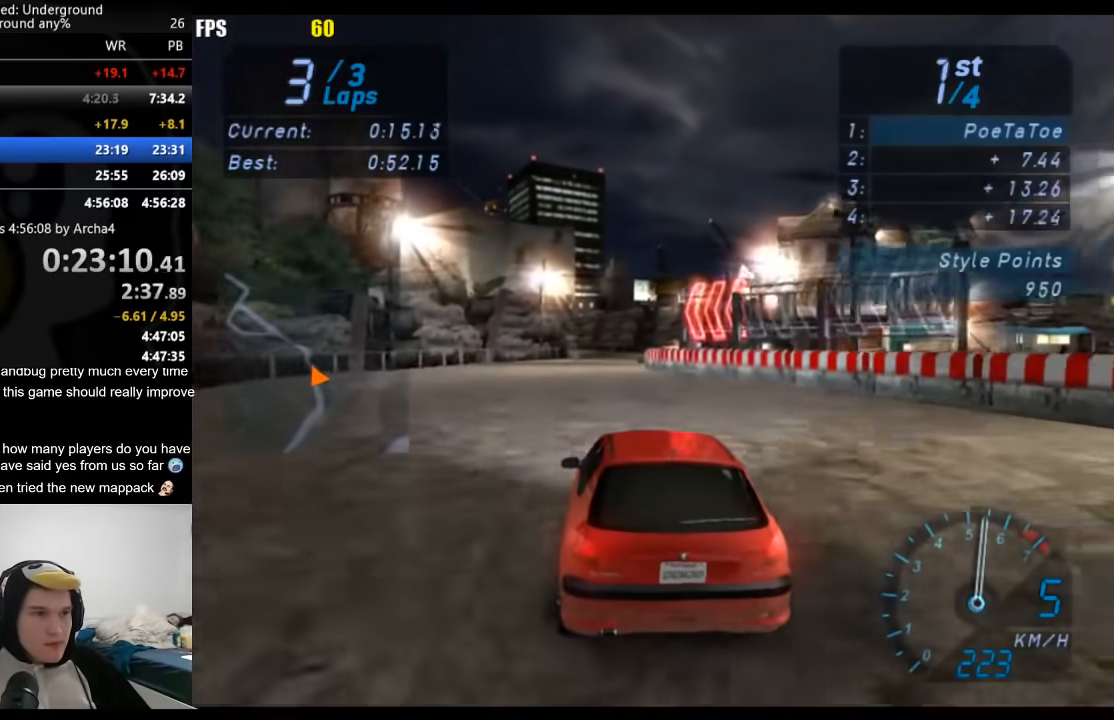
{"buttons": ["R2"], "left_stick": "center", "right_stick": "center", "events": []}
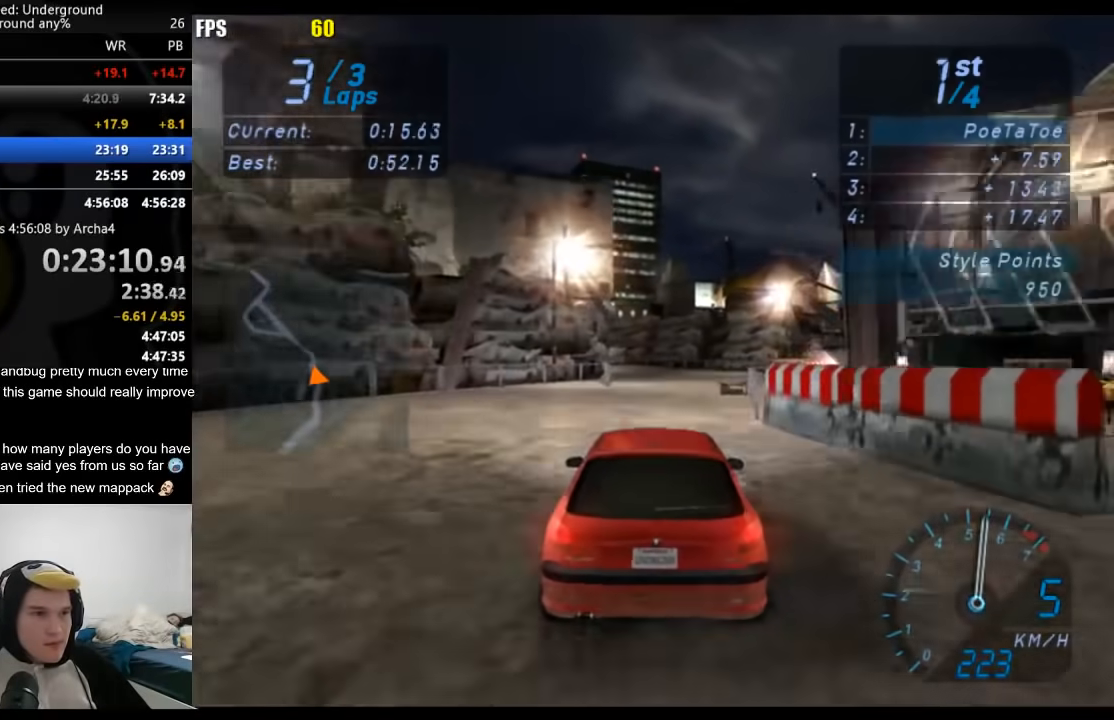
{"buttons": ["R2"], "left_stick": "center", "right_stick": "center", "events": [[100, "left_stick", "down-left"], [200, "left_stick", "center"]]}
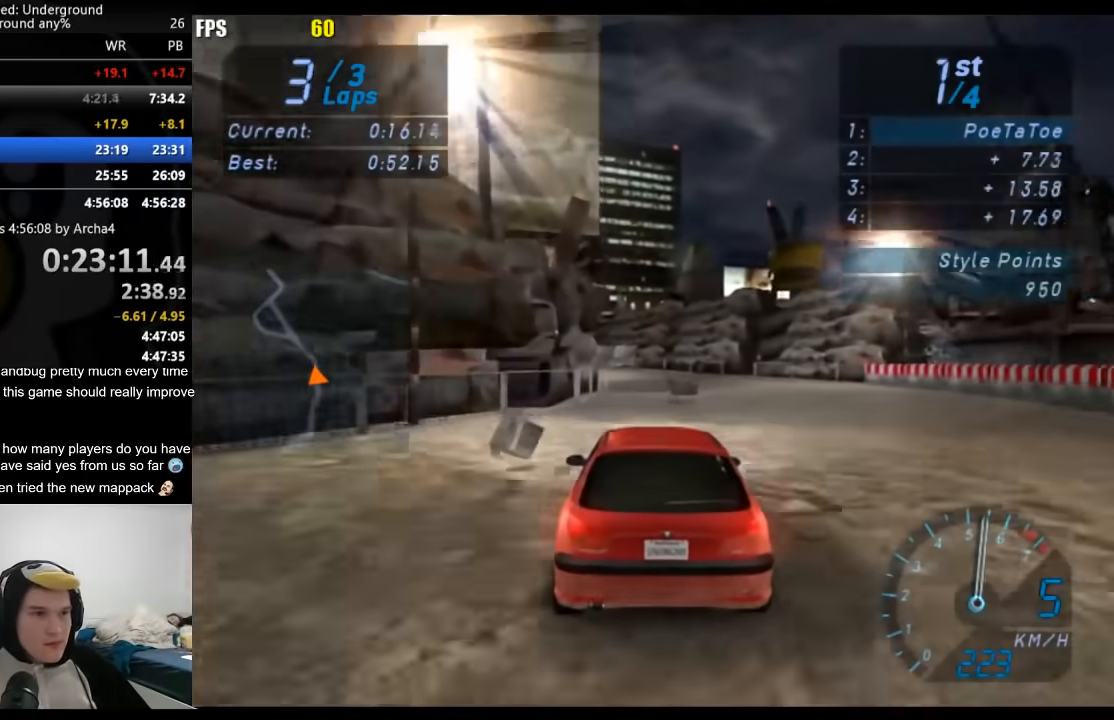
{"buttons": ["R2"], "left_stick": "down-left", "right_stick": "center", "events": [[283, "left_stick", "down-left"]]}
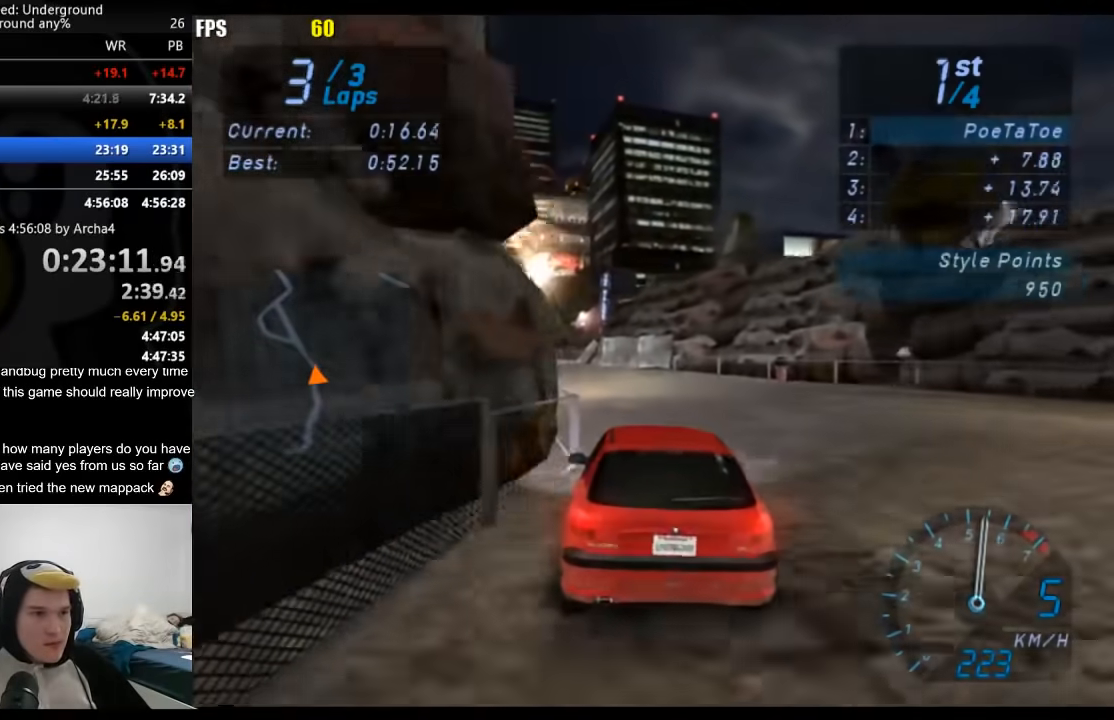
{"buttons": ["R2"], "left_stick": "down-left", "right_stick": "center", "events": []}
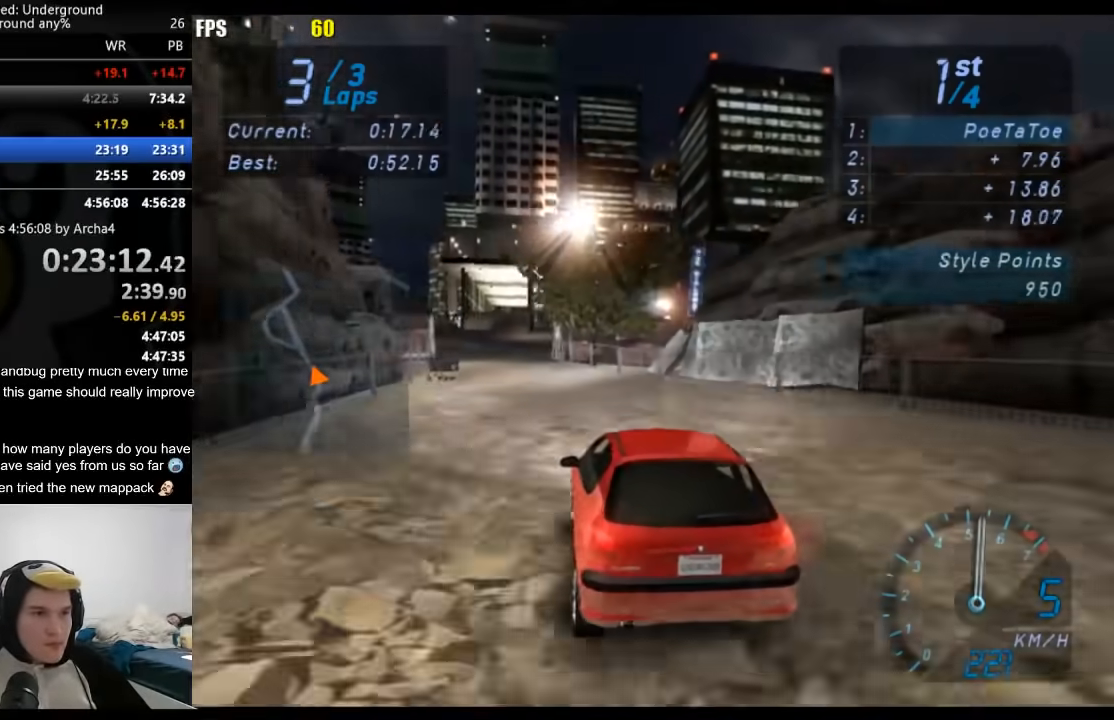
{"buttons": ["R2"], "left_stick": "center", "right_stick": "center", "events": [[333, "left_stick", "center"]]}
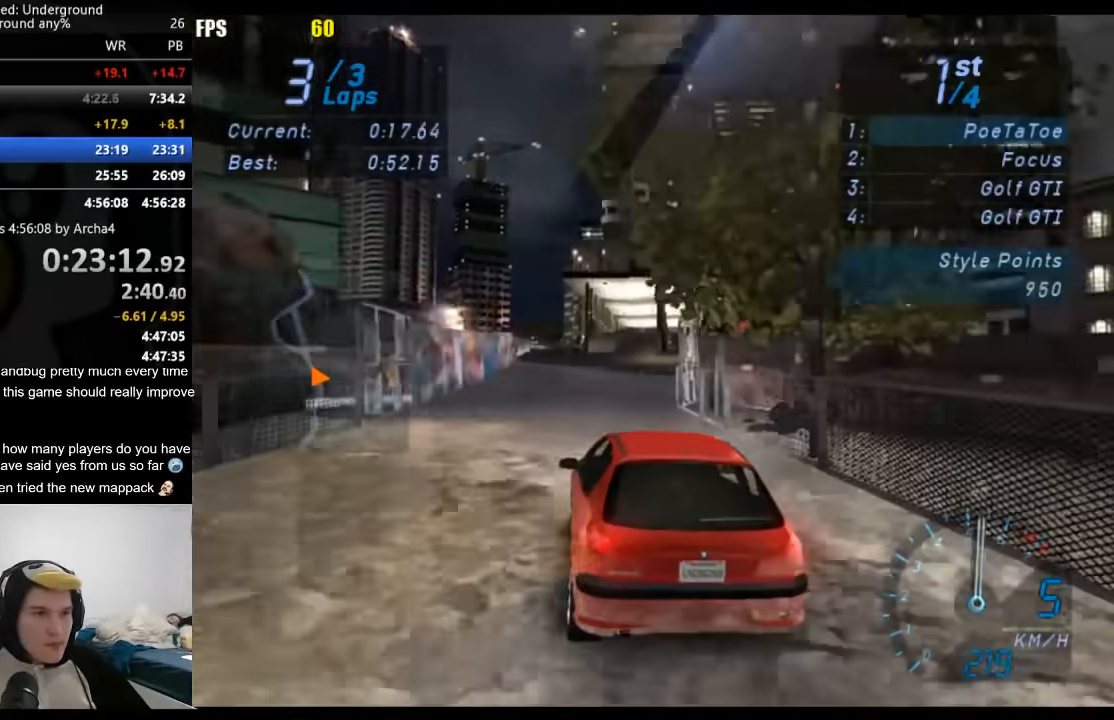
{"buttons": ["R2"], "left_stick": "left", "right_stick": "center", "events": [[200, "left_stick", "down-left"], [350, "left_stick", "center"], [483, "left_stick", "left"]]}
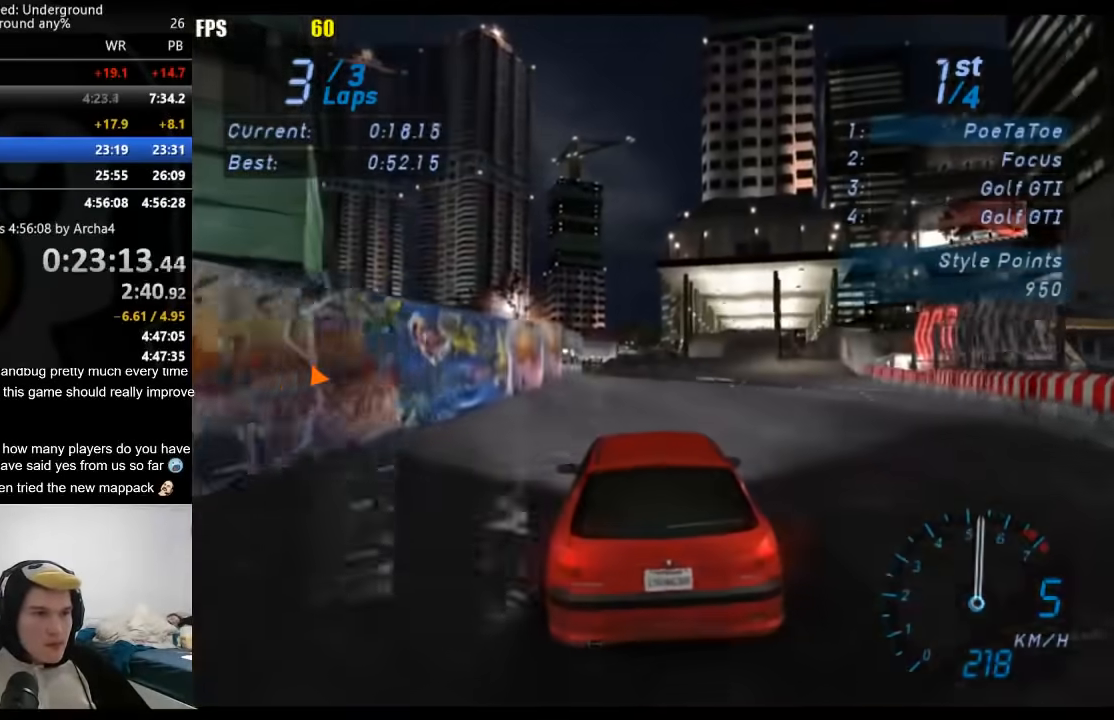
{"buttons": ["R2"], "left_stick": "center", "right_stick": "center", "events": [[117, "left_stick", "center"], [250, "left_stick", "left"], [400, "left_stick", "center"]]}
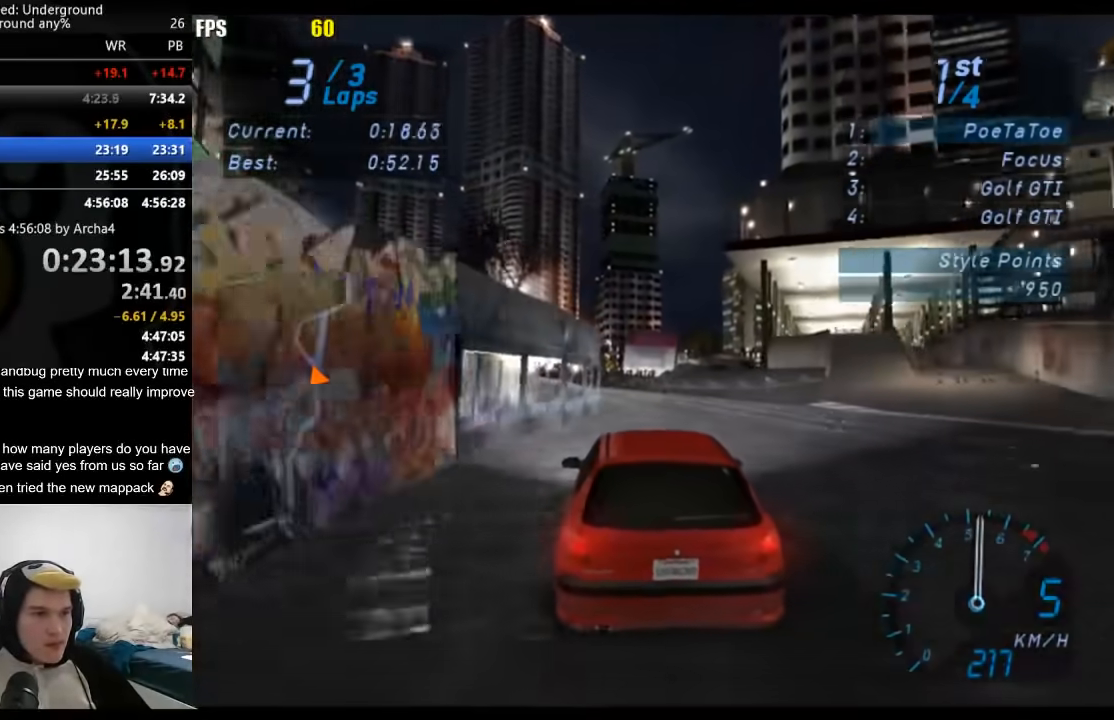
{"buttons": ["R2"], "left_stick": "down-left", "right_stick": "center", "events": [[350, "left_stick", "down-left"]]}
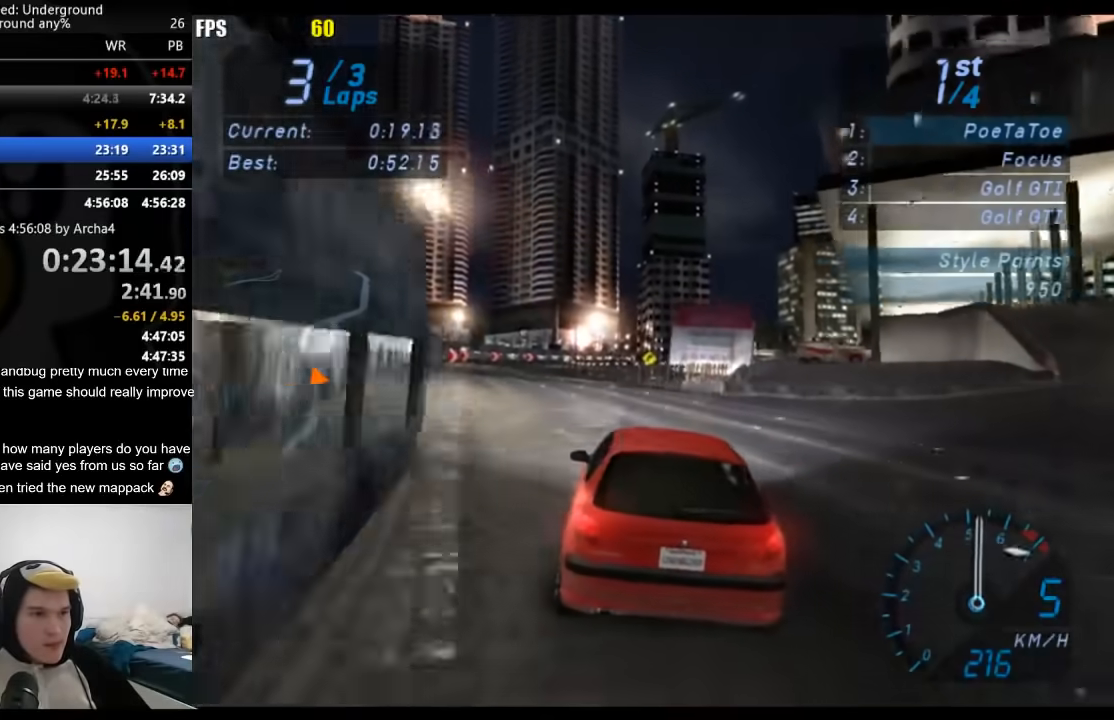
{"buttons": ["R2"], "left_stick": "down-left", "right_stick": "center", "events": [[67, "left_stick", "center"], [450, "left_stick", "down-left"]]}
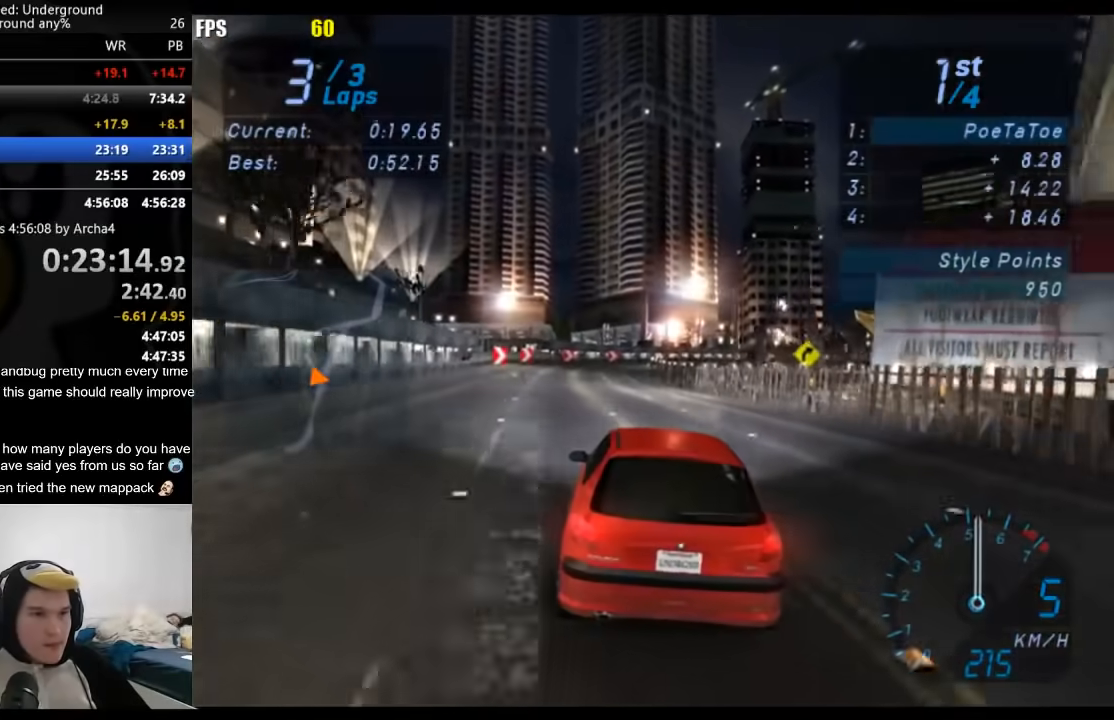
{"buttons": ["R2"], "left_stick": "center", "right_stick": "center", "events": [[83, "left_stick", "center"]]}
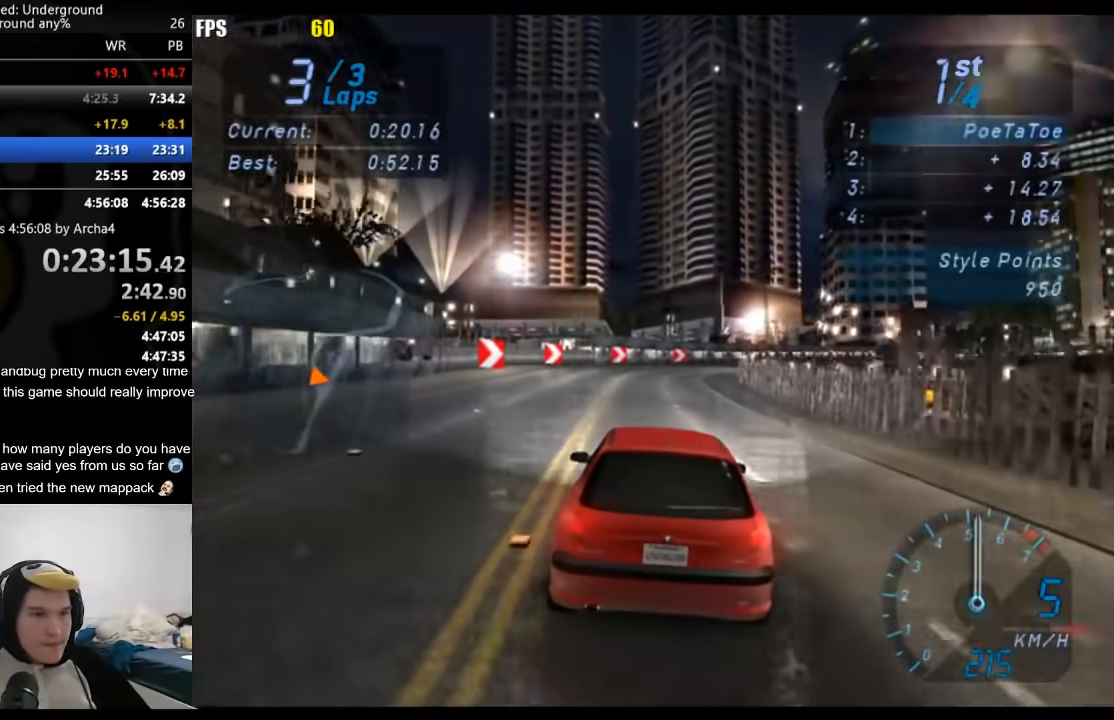
{"buttons": ["R2"], "left_stick": "right", "right_stick": "center", "events": [[233, "left_stick", "right"]]}
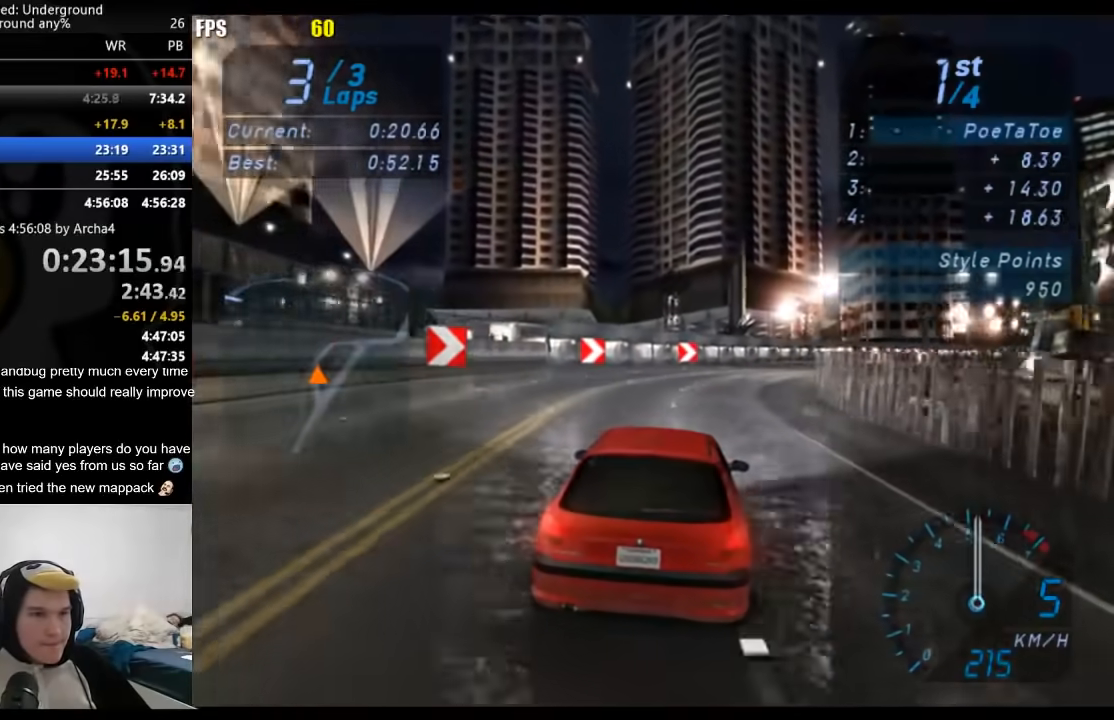
{"buttons": ["R2"], "left_stick": "right", "right_stick": "center", "events": []}
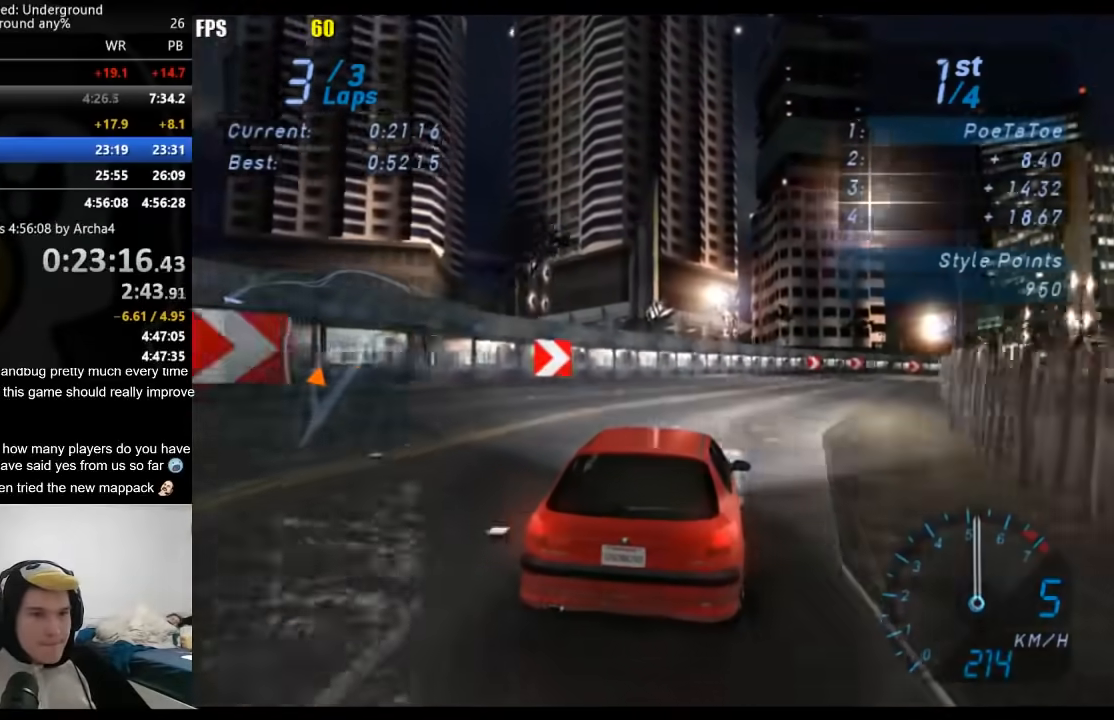
{"buttons": ["R2"], "left_stick": "right", "right_stick": "center", "events": []}
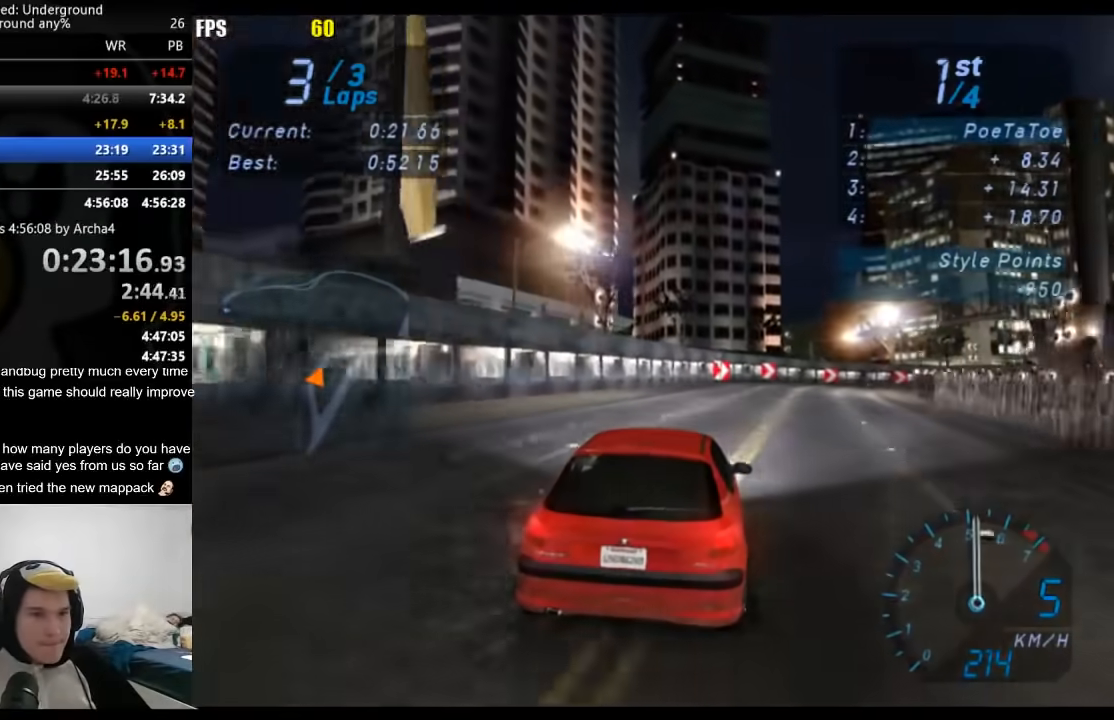
{"buttons": ["R2"], "left_stick": "right", "right_stick": "center", "events": []}
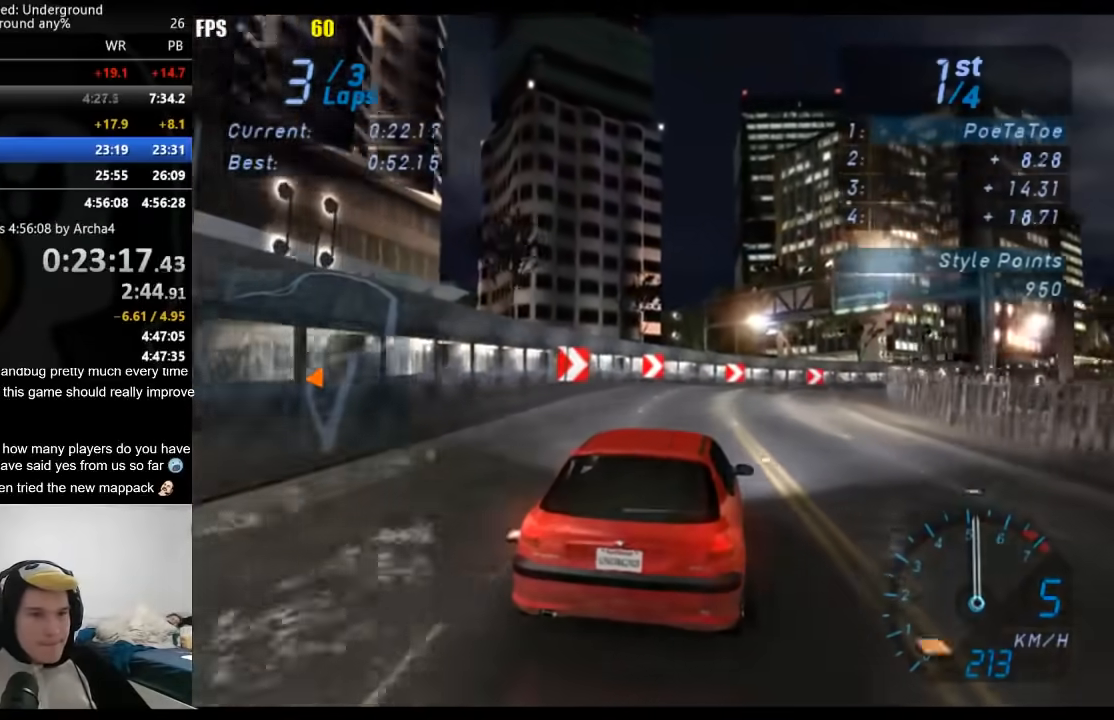
{"buttons": ["R2"], "left_stick": "right", "right_stick": "center", "events": []}
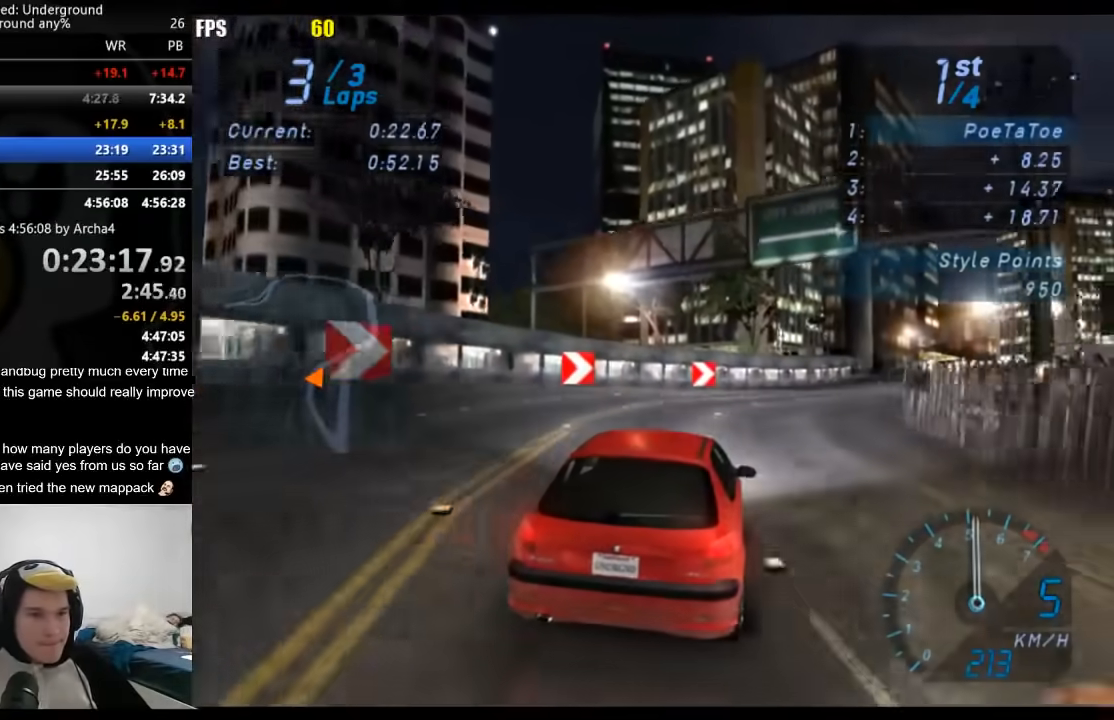
{"buttons": ["R2"], "left_stick": "up-right", "right_stick": "center", "events": [[483, "left_stick", "up-right"]]}